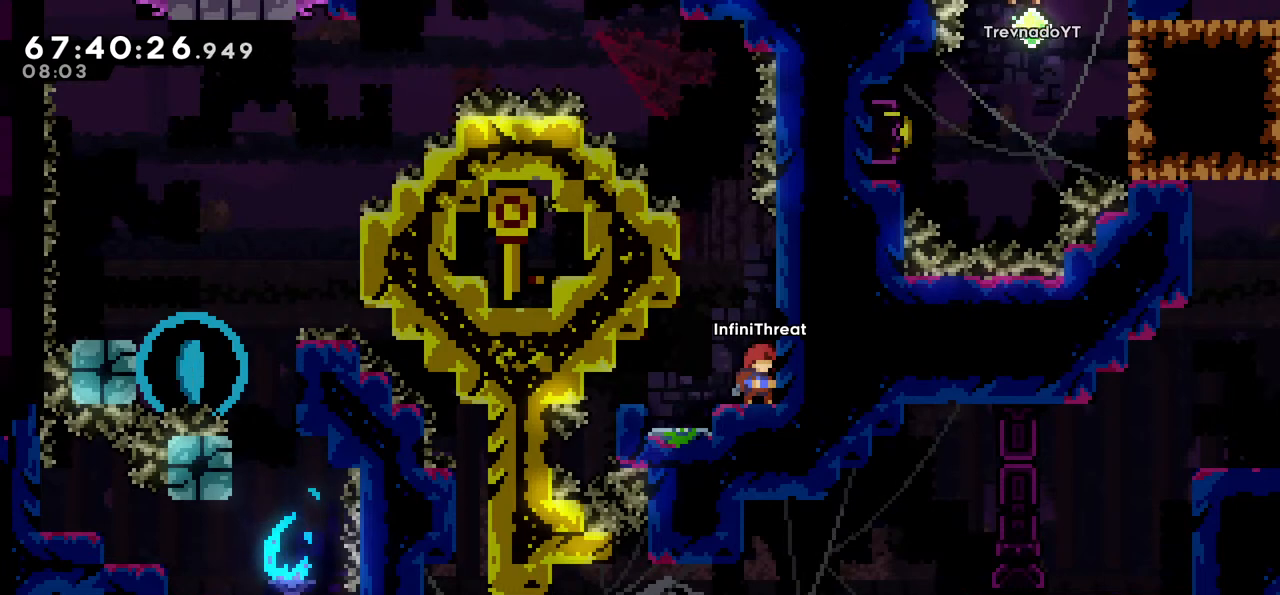
Gameplay with keyboard; each line is a JSON object with the keys held at the frame after it. "events" lists presses ("down") and releases ("up") of "dash", "demo", "down", "grab", "jump", "left", "right" and "up" between this image and that frame as [ms after this image, input, new state], when the widget could be followed in between. No other keys are recorded. Mouse input is not recorded. Key names are as the overlay labels them; some are game actions (e.g. jump) rather than physical keys.
{"keys": ["grab", "jump", "left"], "events": [[233, "jump", "down"], [333, "left", "down"], [417, "grab", "down"]]}
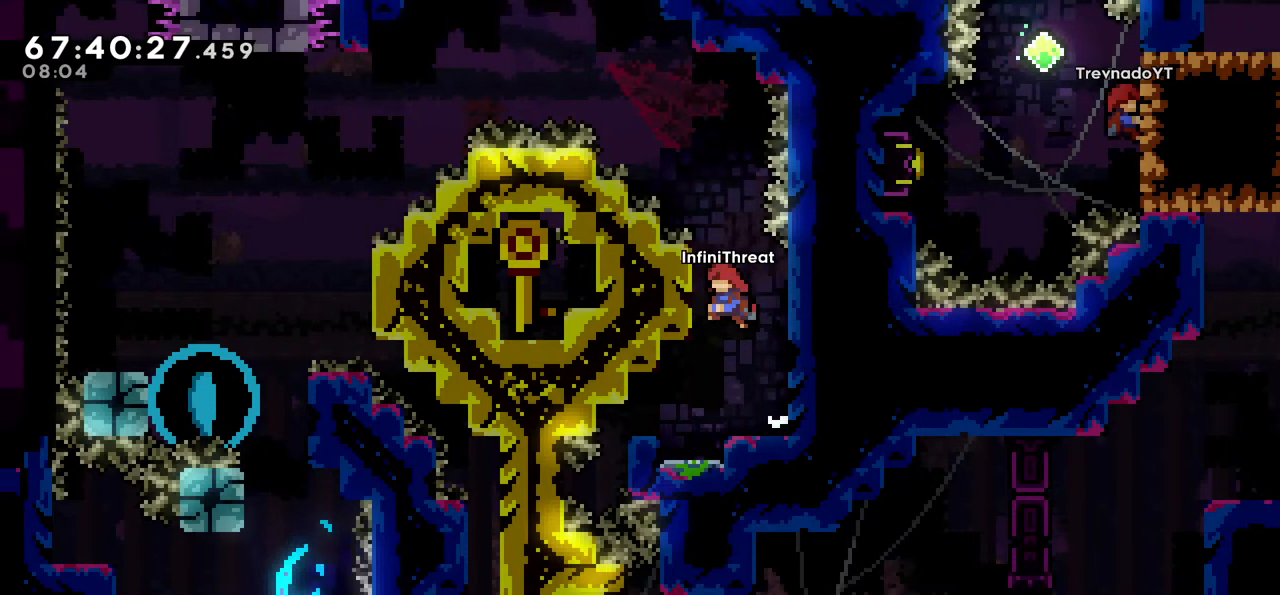
{"keys": ["grab", "up"], "events": [[17, "jump", "up"], [67, "up", "down"], [200, "left", "up"]]}
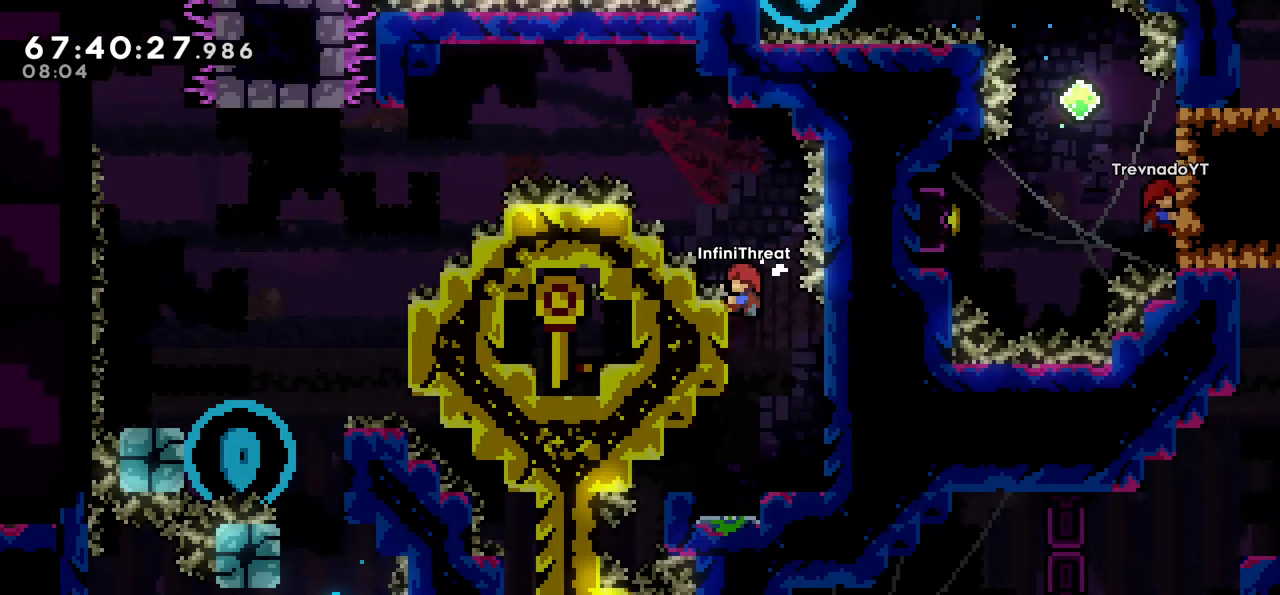
{"keys": ["jump", "left", "up"], "events": [[83, "up", "up"], [217, "jump", "down"], [267, "grab", "up"], [367, "left", "down"], [500, "up", "down"]]}
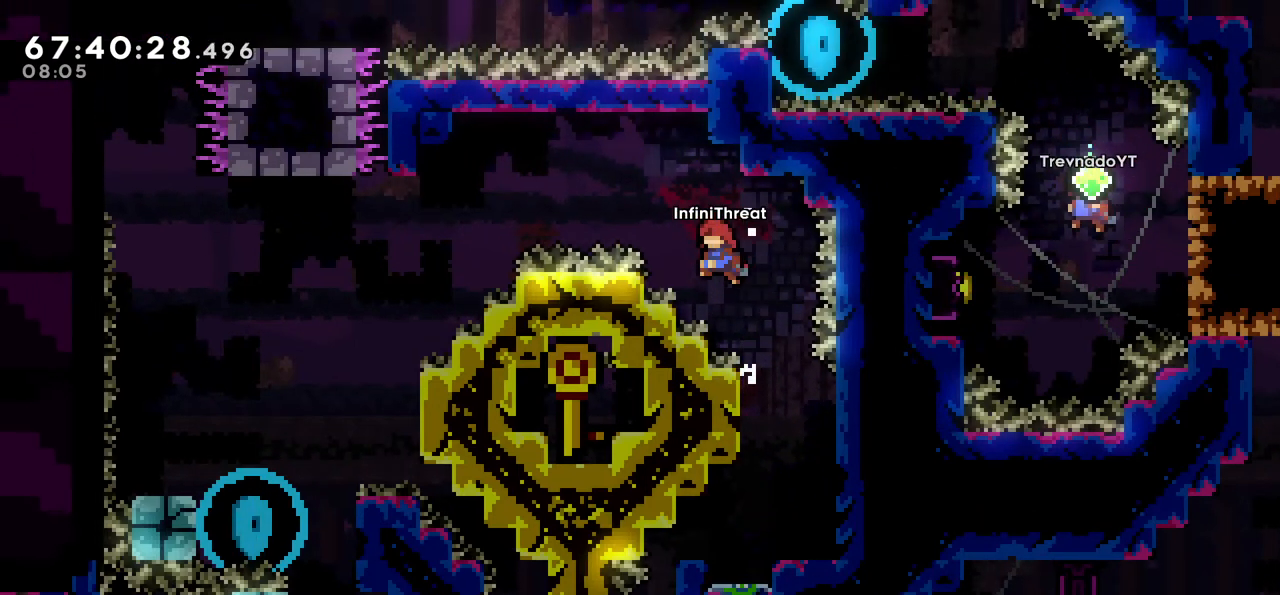
{"keys": ["left"], "events": [[50, "dash", "down"], [50, "jump", "up"], [233, "dash", "up"], [233, "up", "up"]]}
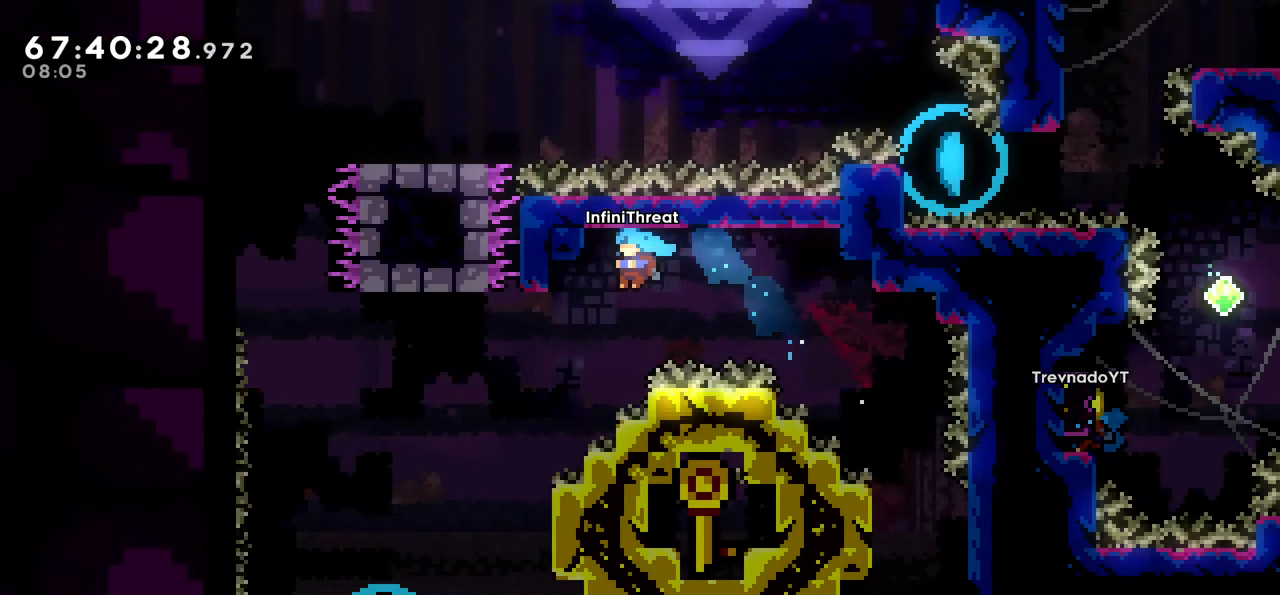
{"keys": [], "events": [[483, "left", "up"]]}
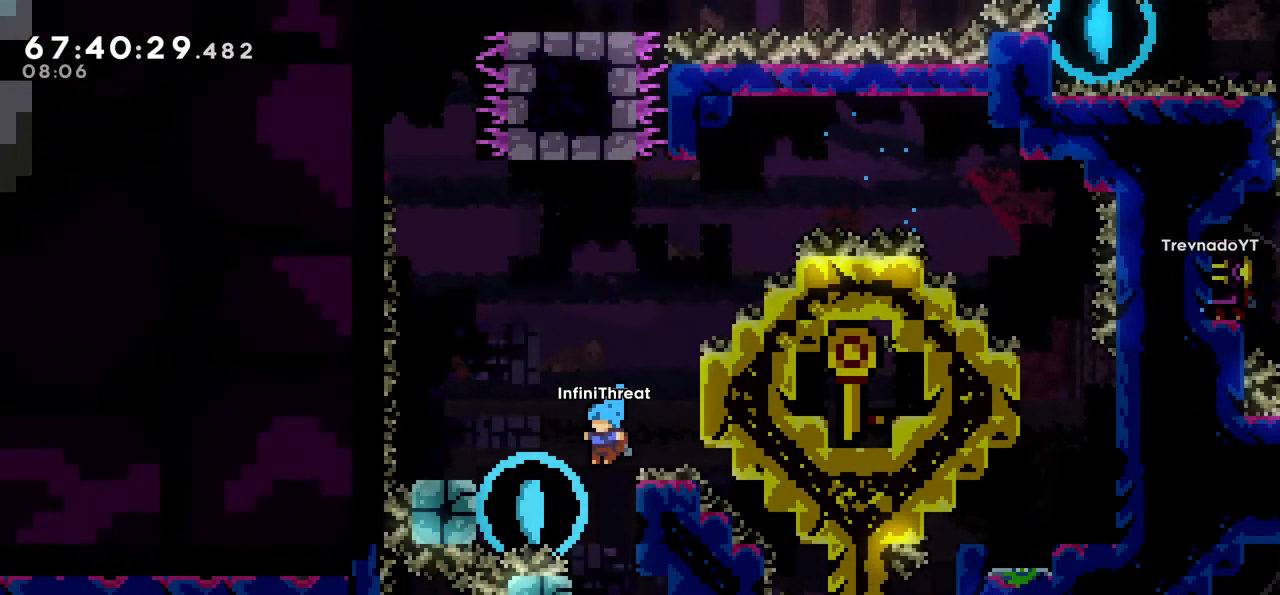
{"keys": ["grab", "left"], "events": [[267, "left", "down"], [317, "grab", "down"]]}
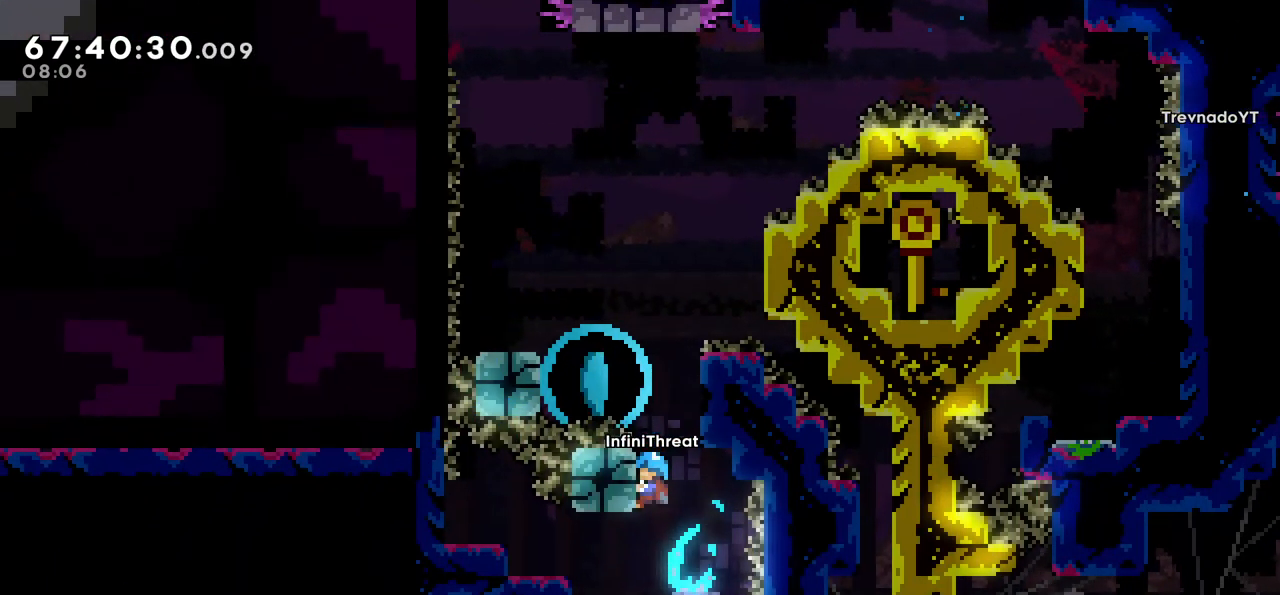
{"keys": ["jump", "left"], "events": [[50, "left", "up"], [50, "up", "down"], [283, "jump", "down"], [283, "left", "down"], [333, "grab", "up"], [333, "up", "up"]]}
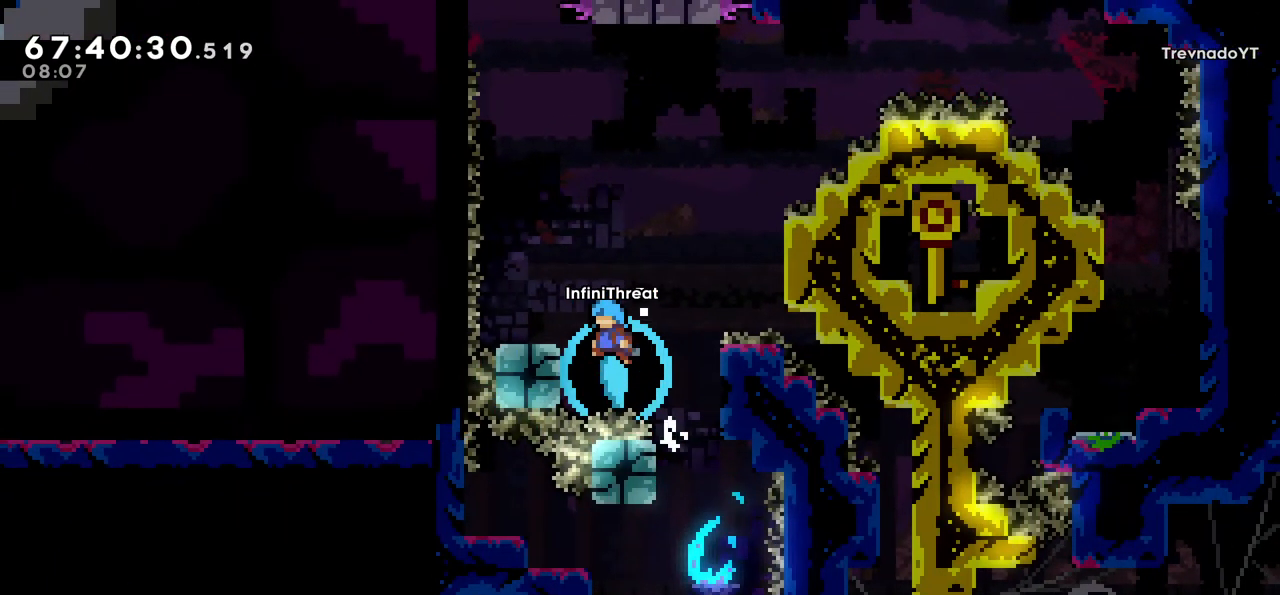
{"keys": ["grab", "left"], "events": [[100, "grab", "down"], [150, "jump", "up"], [200, "left", "up"], [350, "left", "down"], [350, "up", "down"], [483, "up", "up"]]}
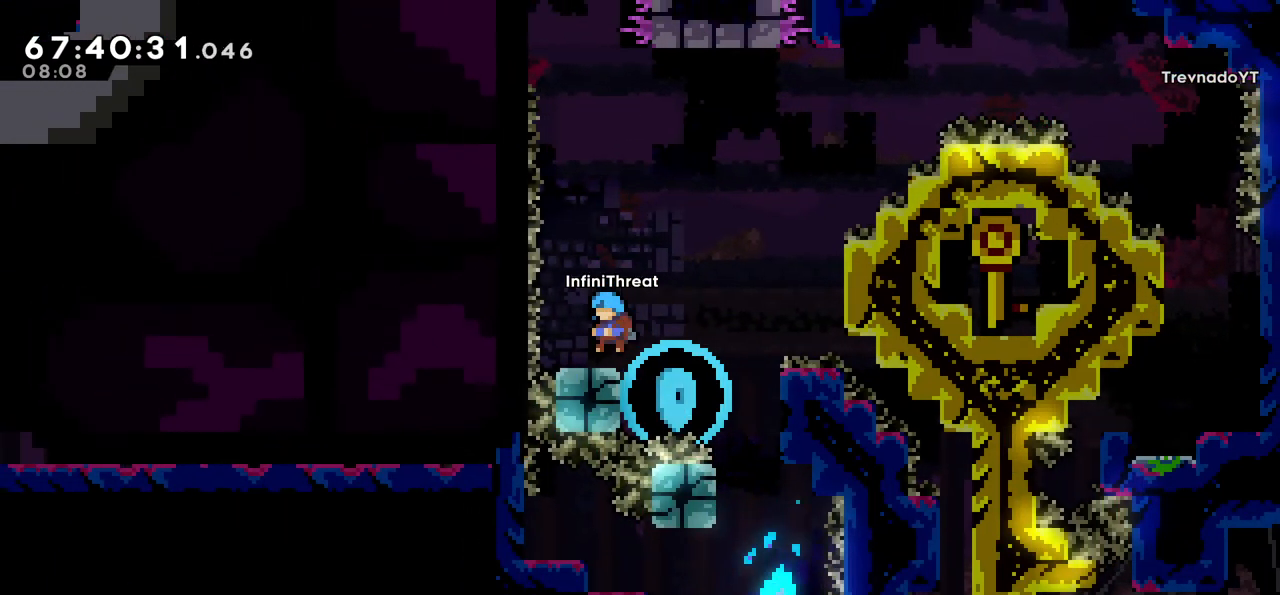
{"keys": [], "events": [[83, "grab", "up"], [83, "left", "up"], [317, "left", "down"], [350, "left", "up"]]}
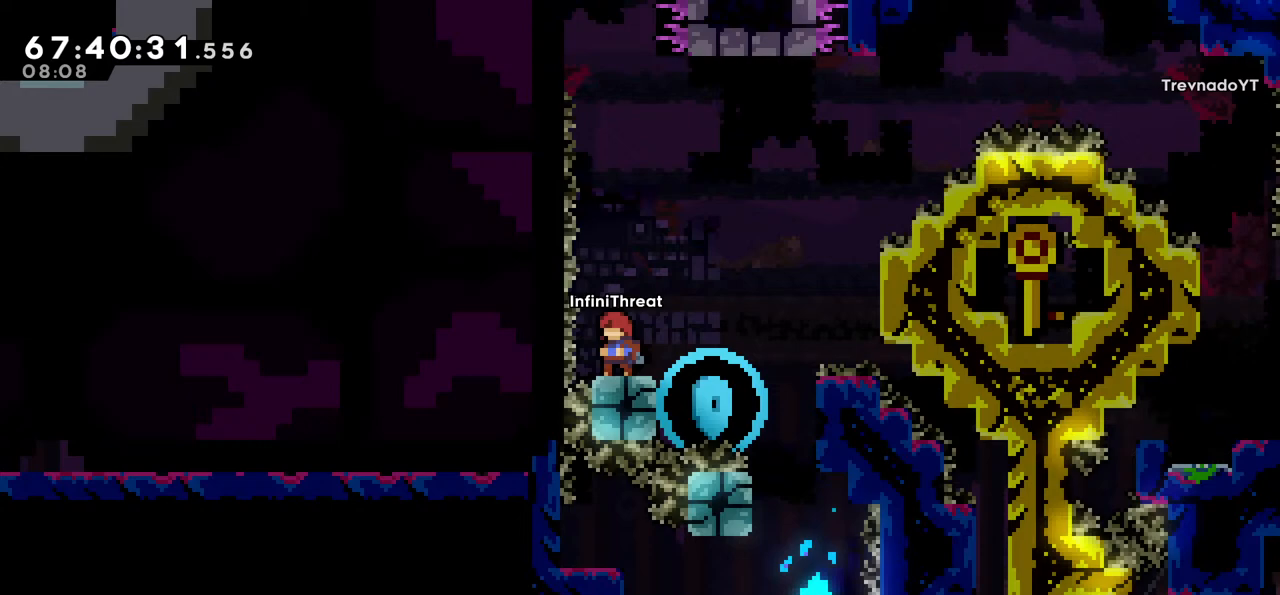
{"keys": ["dash", "jump", "up"], "events": [[133, "jump", "down"], [417, "up", "down"], [467, "dash", "down"]]}
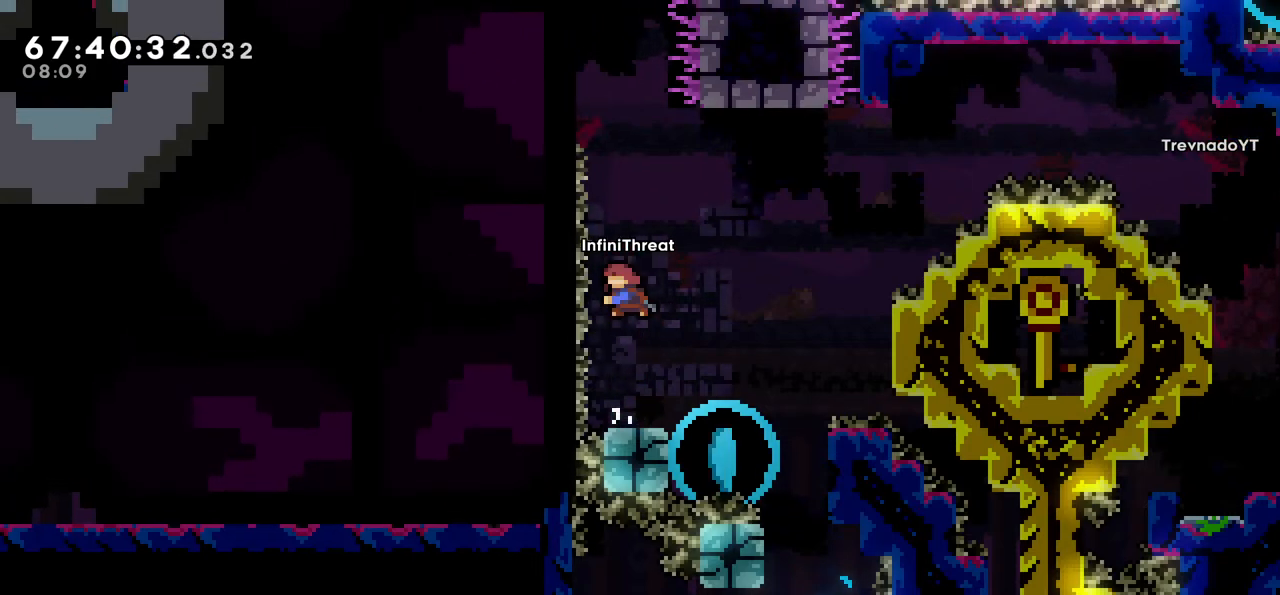
{"keys": ["grab", "left", "up"], "events": [[17, "jump", "up"], [200, "left", "down"], [300, "grab", "down"], [350, "dash", "up"]]}
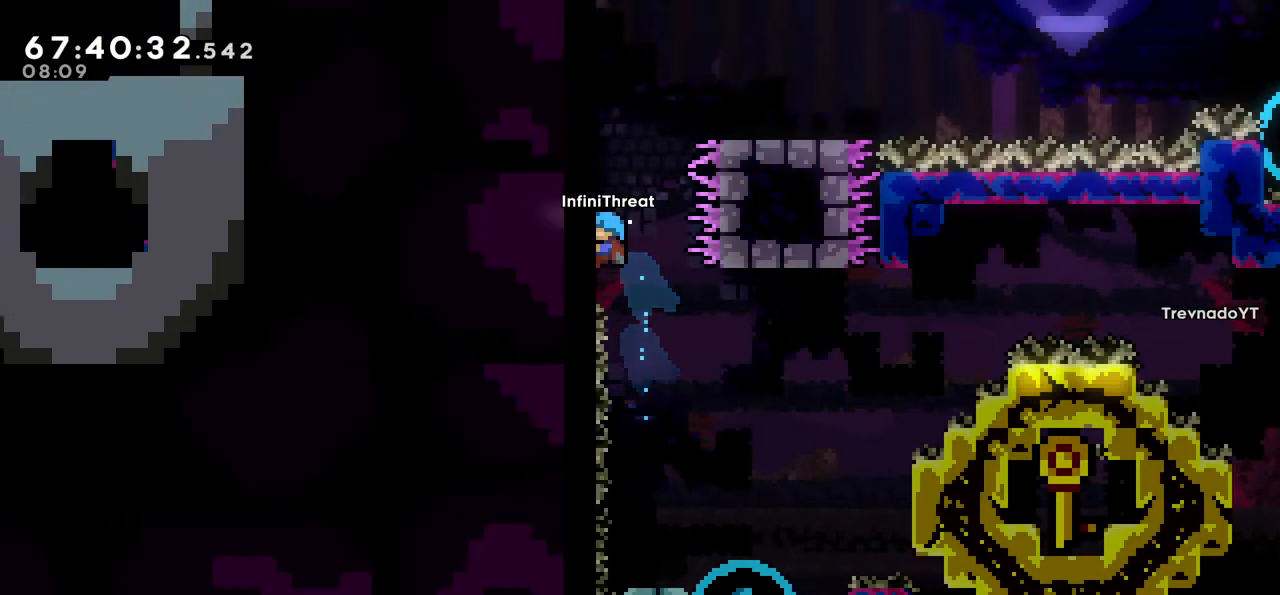
{"keys": ["grab", "jump", "right", "up"], "events": [[50, "left", "up"], [450, "jump", "down"], [500, "right", "down"]]}
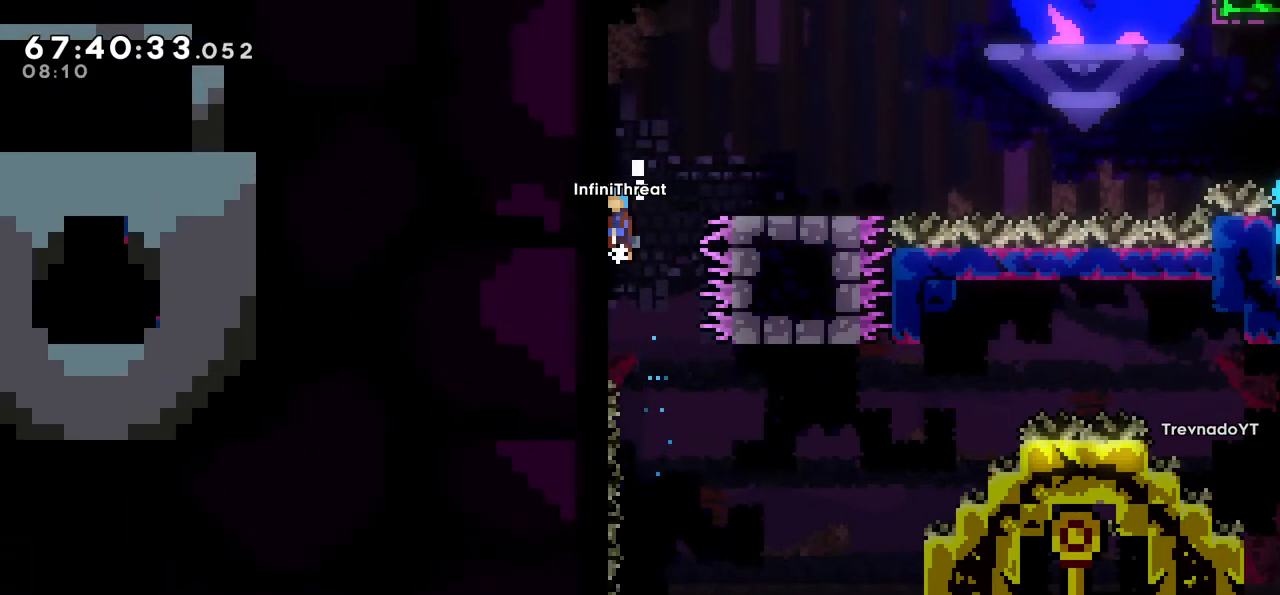
{"keys": [], "events": [[50, "up", "up"], [100, "grab", "up"], [283, "jump", "up"], [333, "right", "up"]]}
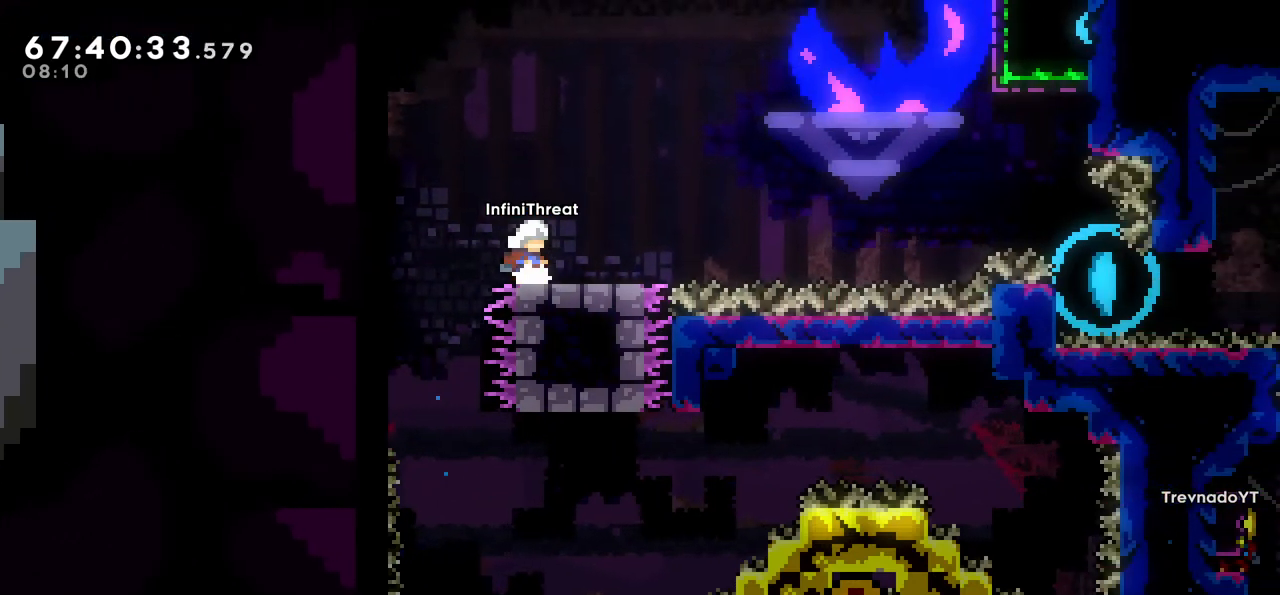
{"keys": ["dash", "right"], "events": [[333, "right", "down"], [383, "dash", "down"]]}
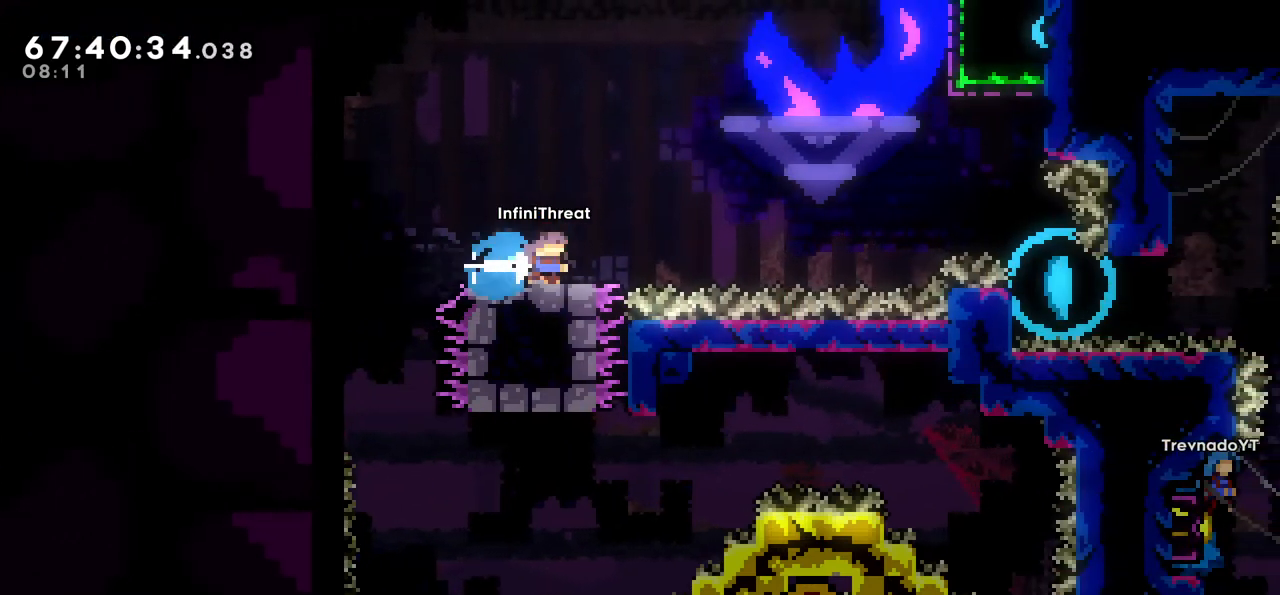
{"keys": ["jump", "right"], "events": [[83, "dash", "up"], [117, "jump", "down"]]}
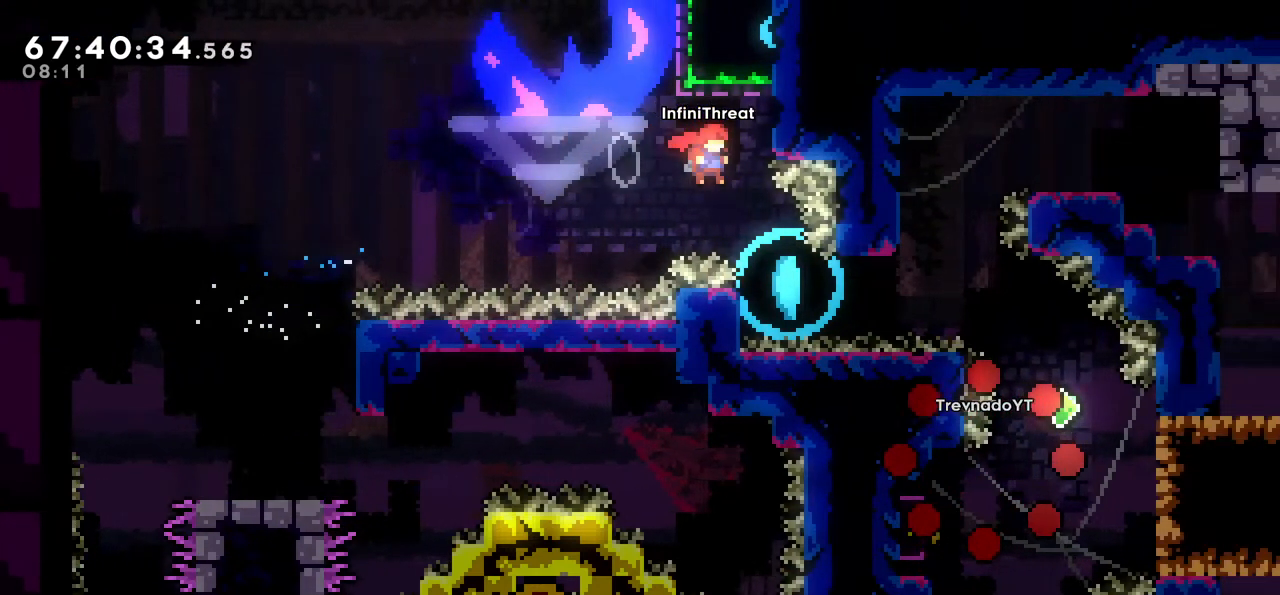
{"keys": ["dash", "right"], "events": [[50, "jump", "up"], [133, "right", "up"], [283, "right", "down"], [383, "dash", "down"]]}
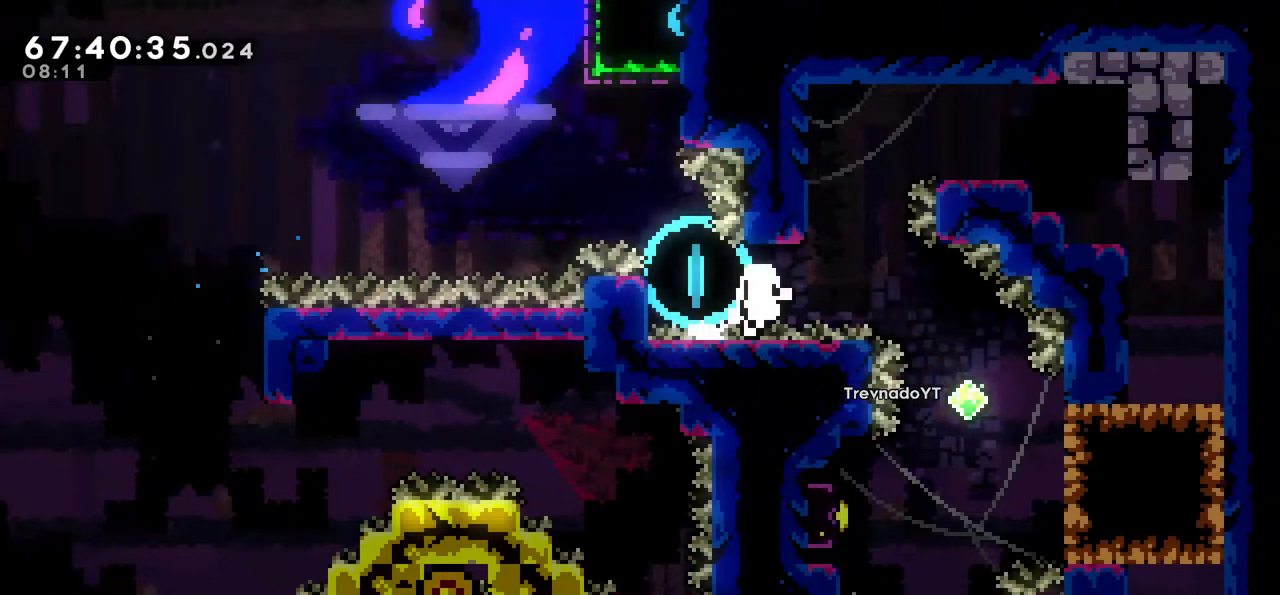
{"keys": [], "events": [[17, "dash", "up"], [167, "right", "up"]]}
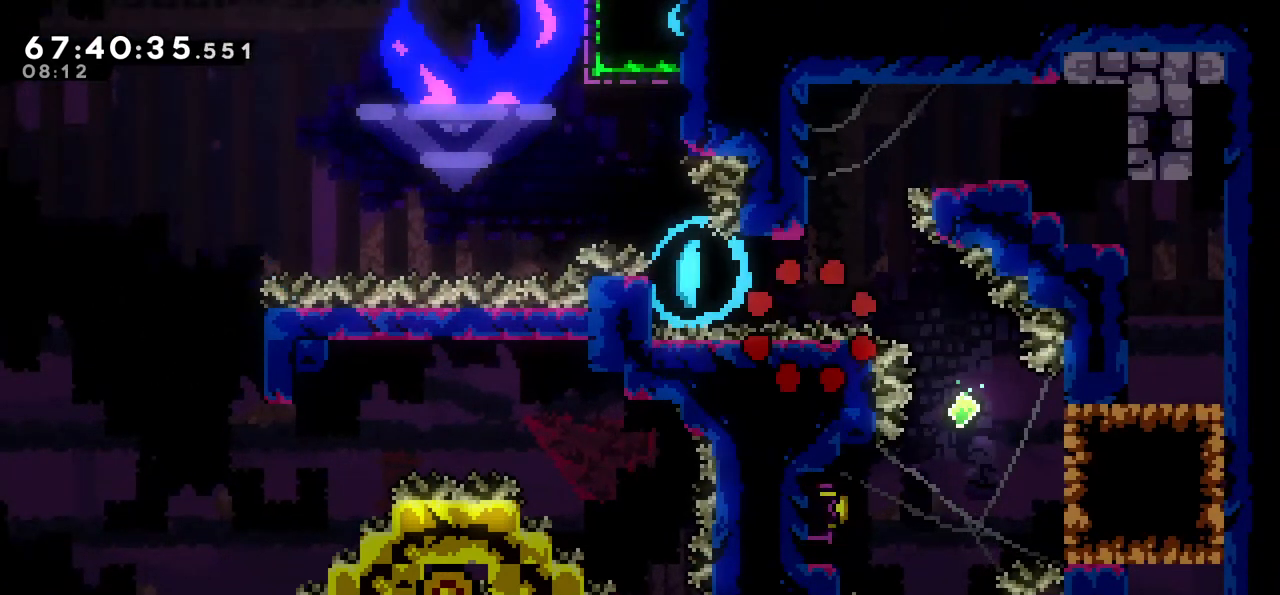
{"keys": [], "events": []}
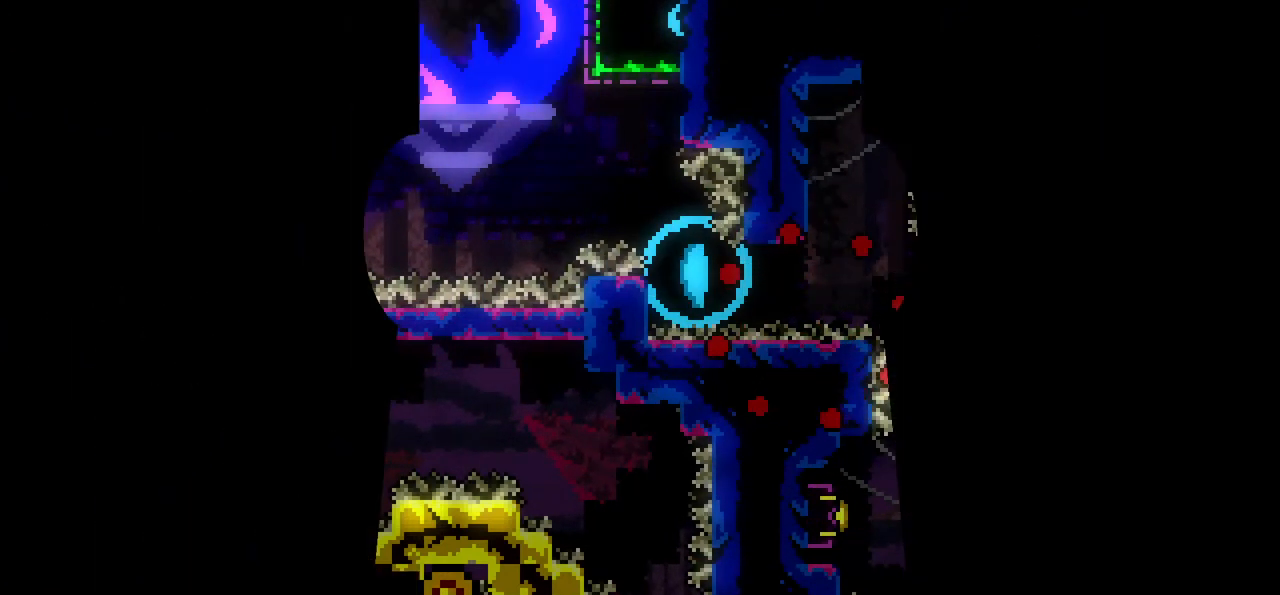
{"keys": [], "events": []}
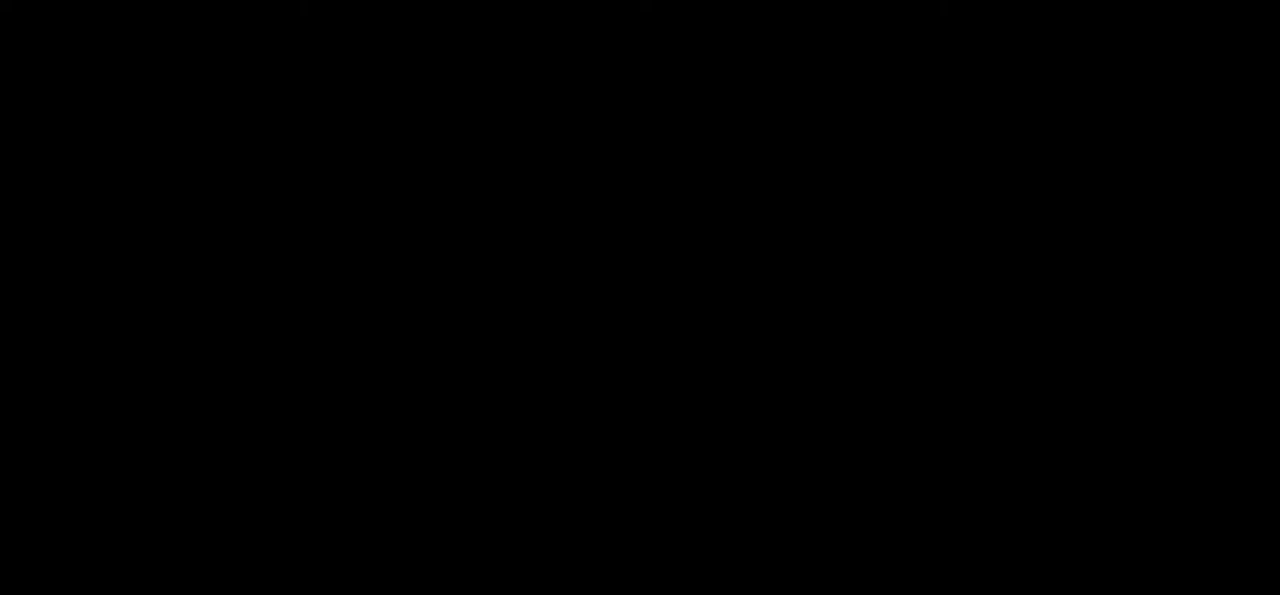
{"keys": [], "events": []}
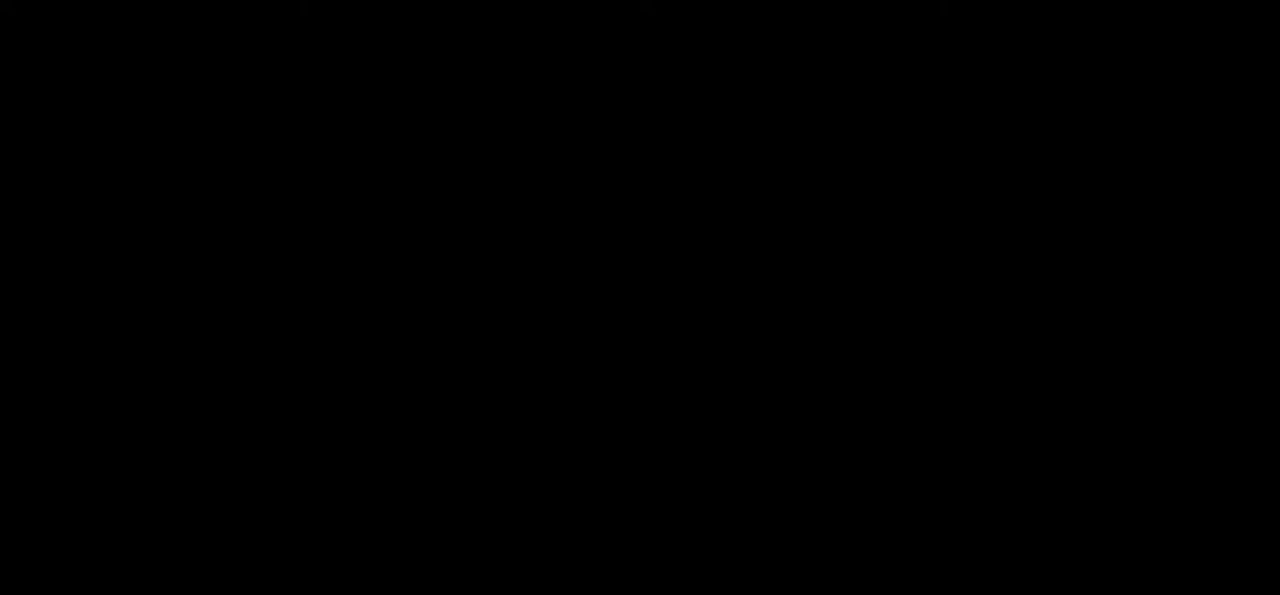
{"keys": [], "events": []}
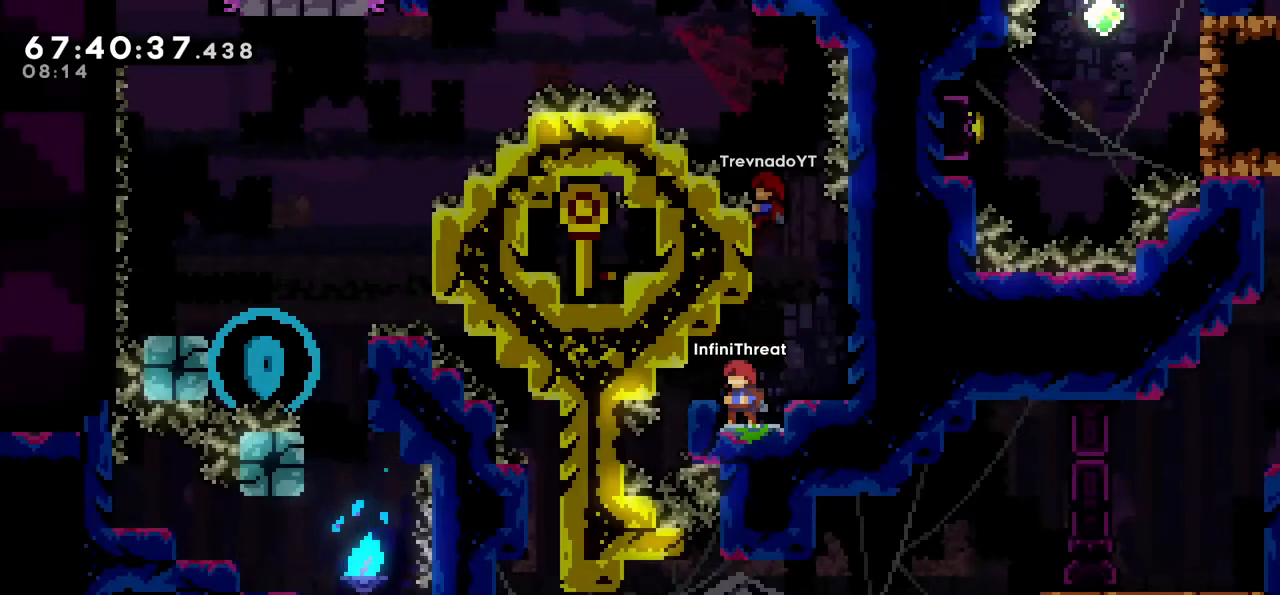
{"keys": [], "events": [[133, "jump", "down"], [133, "right", "down"], [233, "jump", "up"], [283, "right", "up"]]}
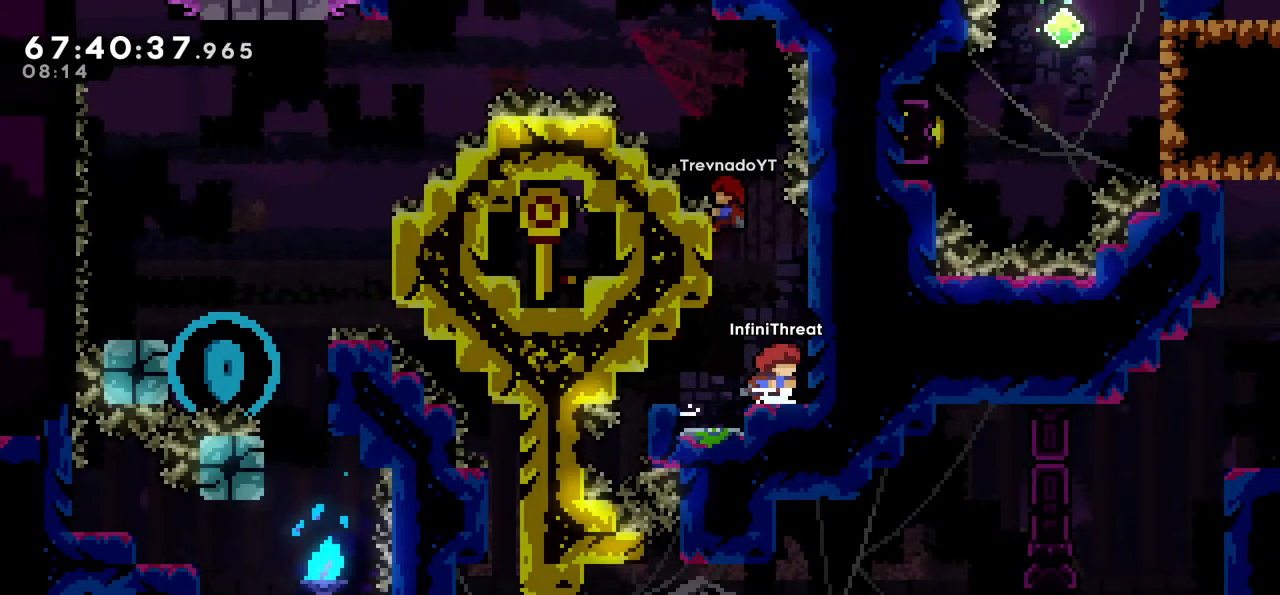
{"keys": ["grab", "left", "up"], "events": [[17, "right", "down"], [67, "jump", "down"], [167, "jump", "up"], [200, "right", "up"], [250, "jump", "down"], [250, "left", "down"], [383, "grab", "down"], [383, "jump", "up"], [483, "up", "down"]]}
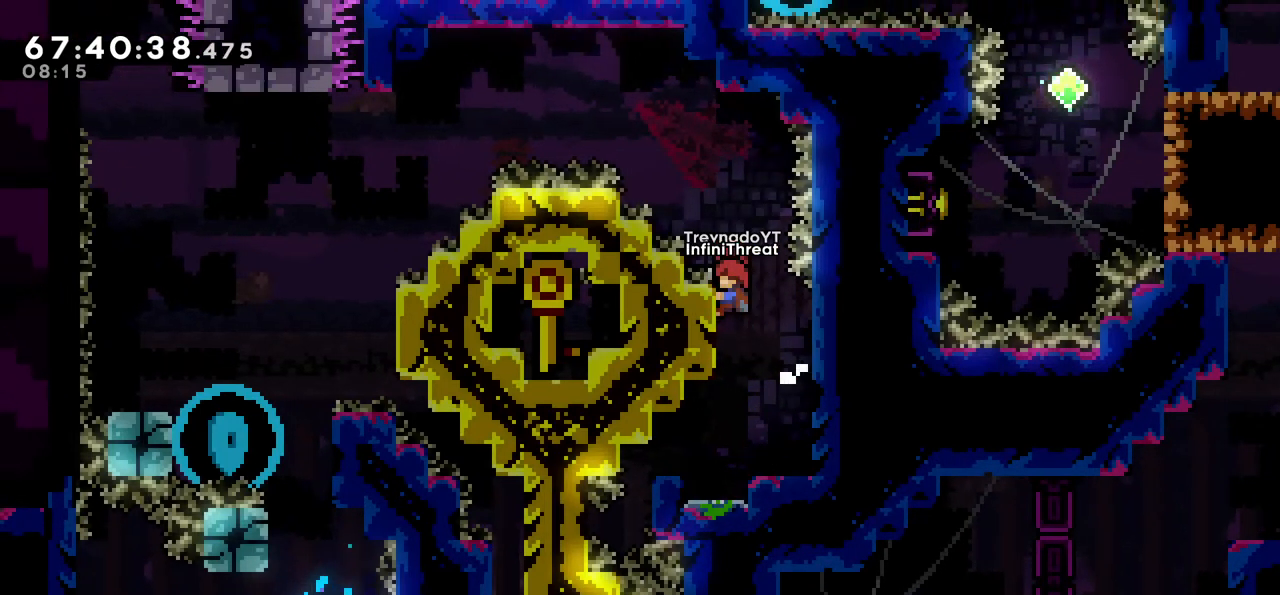
{"keys": ["jump", "left"], "events": [[33, "left", "up"], [267, "up", "up"], [367, "jump", "down"], [417, "grab", "up"], [500, "left", "down"]]}
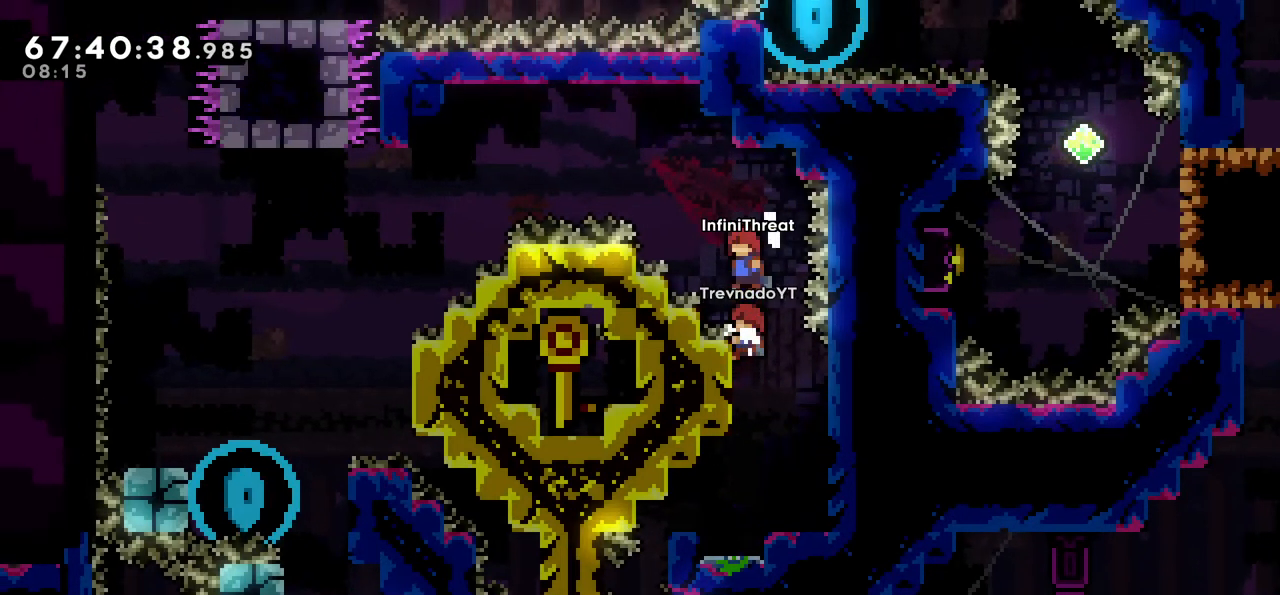
{"keys": ["left"], "events": [[133, "up", "down"], [183, "jump", "up"], [233, "dash", "down"], [317, "up", "up"], [367, "dash", "up"]]}
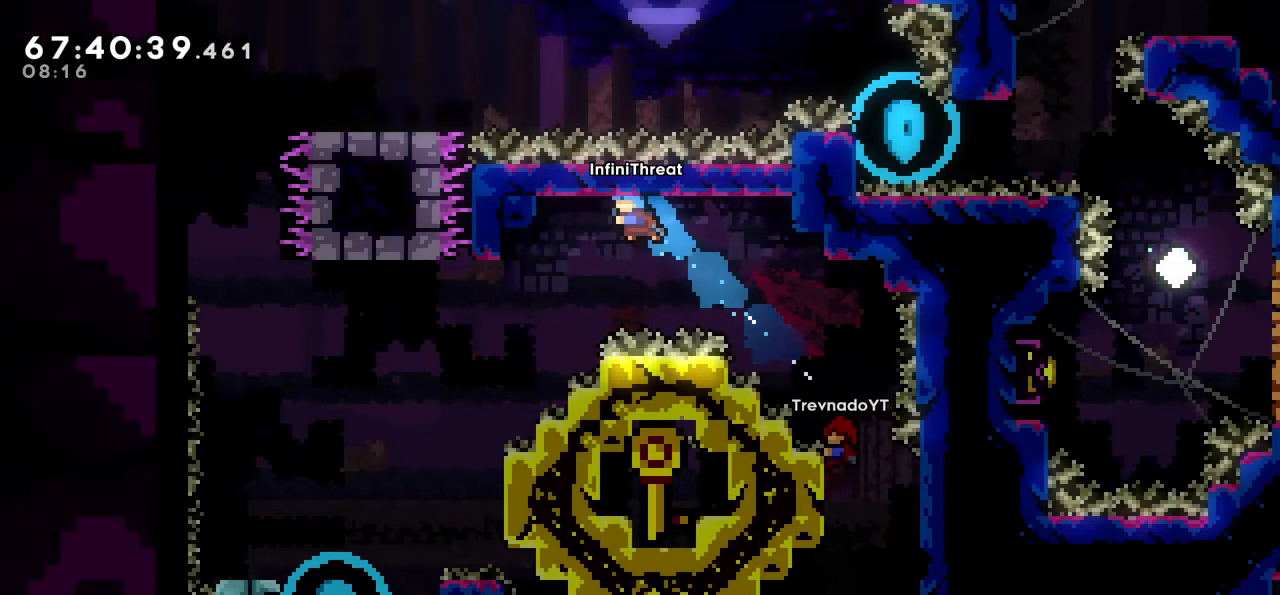
{"keys": ["left"], "events": []}
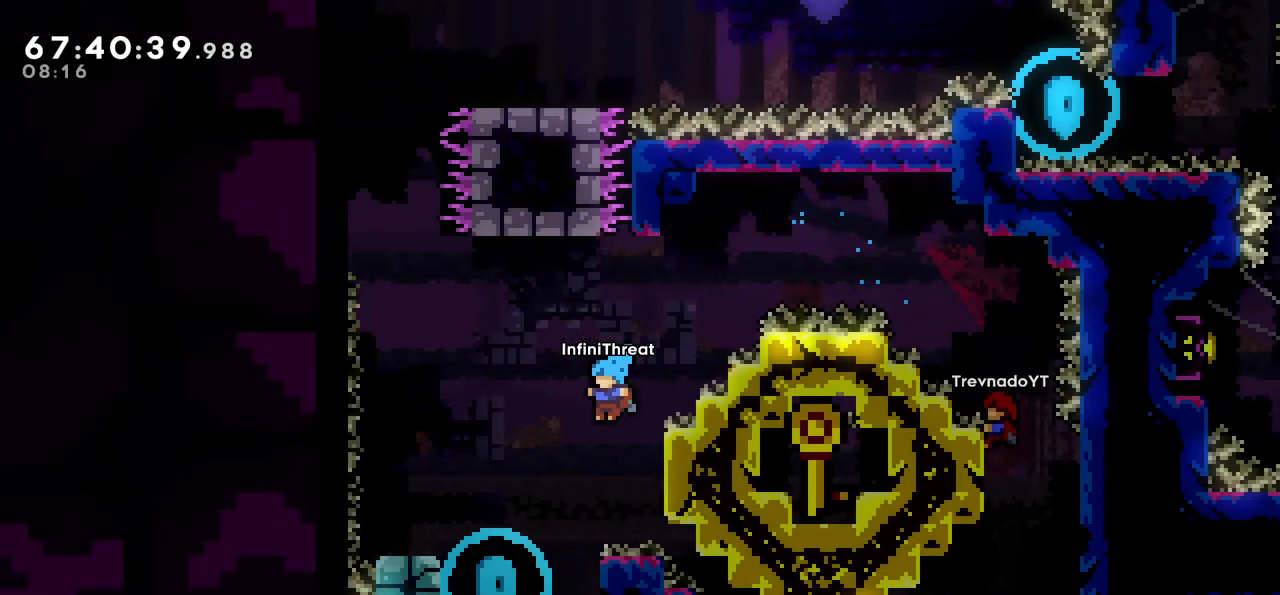
{"keys": ["grab", "right", "up"], "events": [[117, "left", "up"], [317, "right", "down"], [350, "grab", "down"], [500, "up", "down"]]}
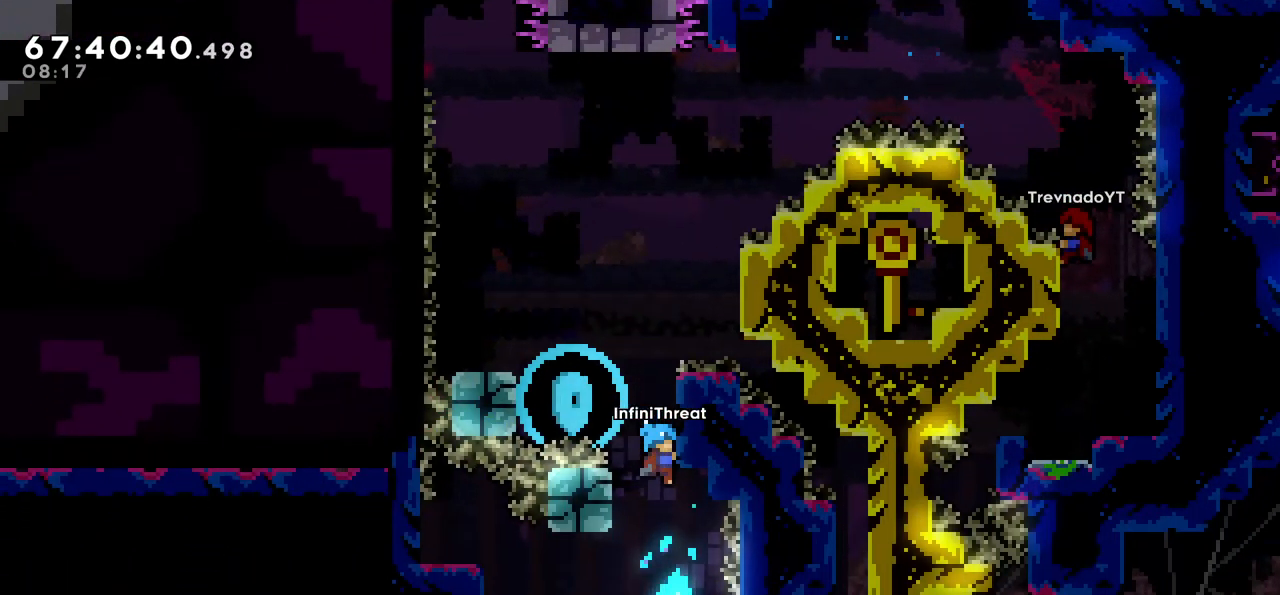
{"keys": ["jump", "left"], "events": [[83, "right", "up"], [333, "left", "down"], [333, "up", "up"], [383, "jump", "down"], [417, "grab", "up"]]}
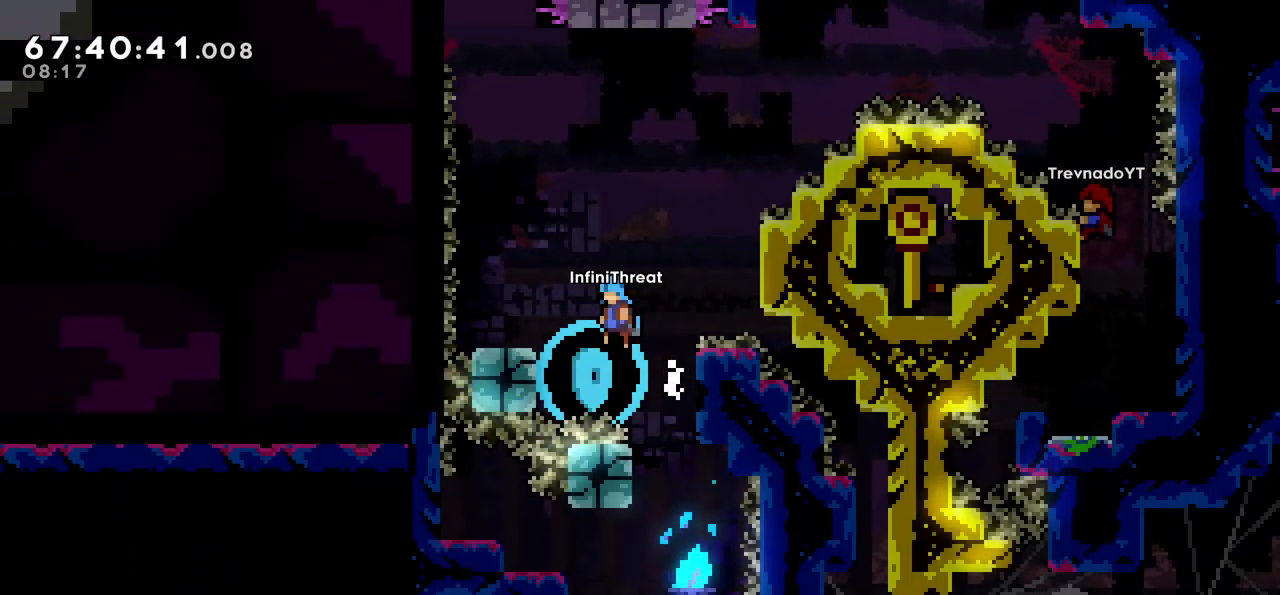
{"keys": [], "events": [[200, "jump", "up"], [300, "left", "up"]]}
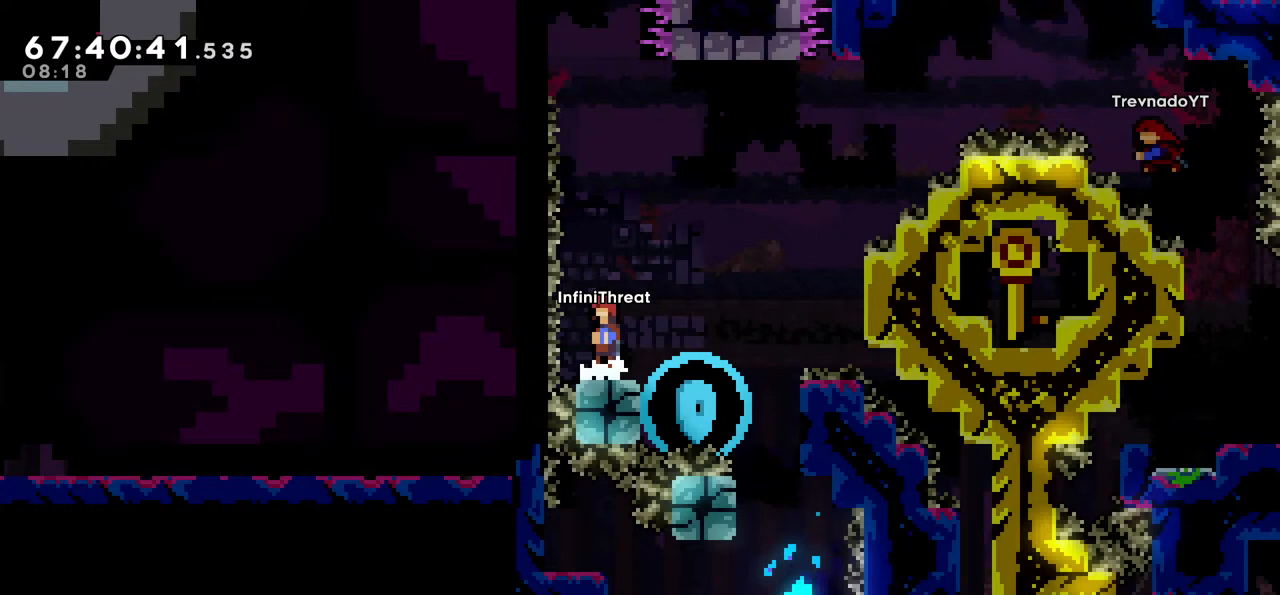
{"keys": ["dash", "up"], "events": [[33, "jump", "down"], [317, "up", "down"], [367, "dash", "down"], [367, "jump", "up"]]}
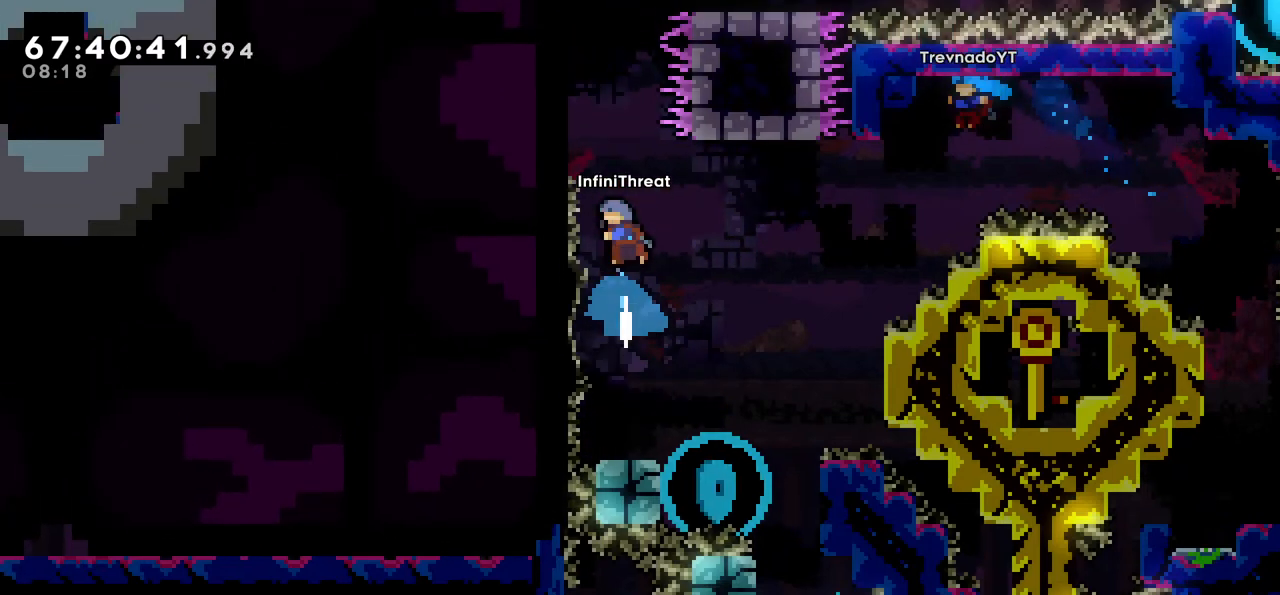
{"keys": ["grab", "up"], "events": [[100, "left", "down"], [133, "grab", "down"], [183, "dash", "up"], [417, "left", "up"]]}